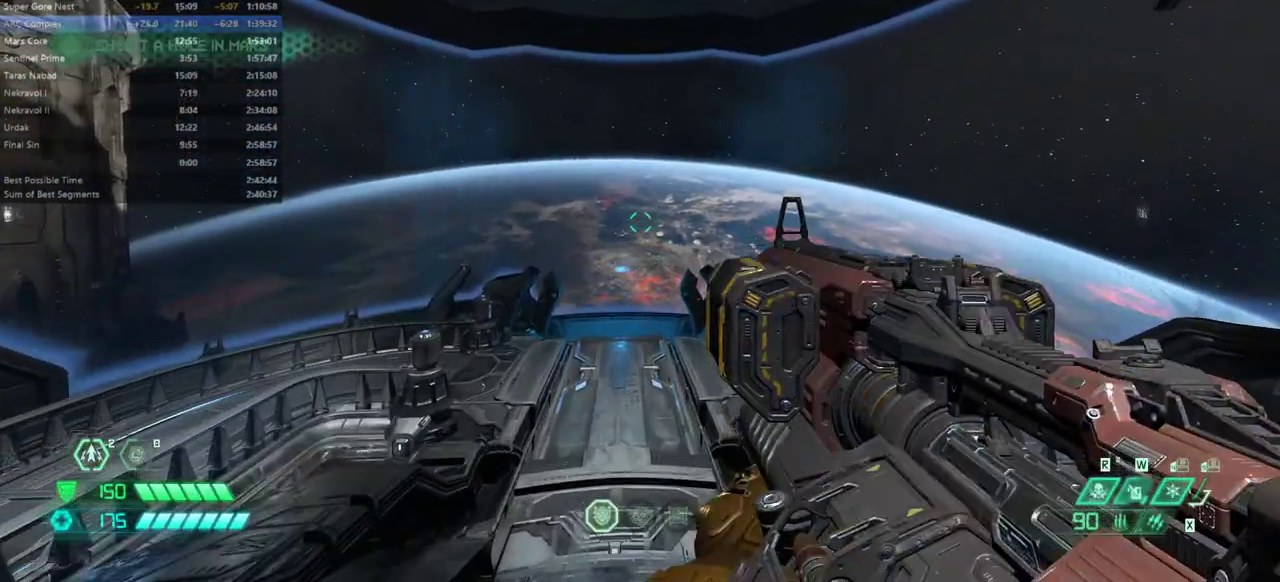
Gameplay with keyboard and mouse; each line is a JSON object with the keys held at the frame after it. "events" lists presses ("down") and releases ("up") of "bfg", "bl", "bw", "cg", "cs", "csg", "dash", "fb", "fw", "hc", "jump", "l", "mel", "mod", "pr", "r", "rl" and "ssg" between this image and that frame as [ms after this image, input, new state], when the widget could be followed in between. No other keys are recorded. Mouse buttons are not recorded. Key names are as the overlay labels them; some are game actions (e.g. jump) rather than physical keys. Not read: mouse_move.
{"keys": [], "events": [[100, "fw", "up"]]}
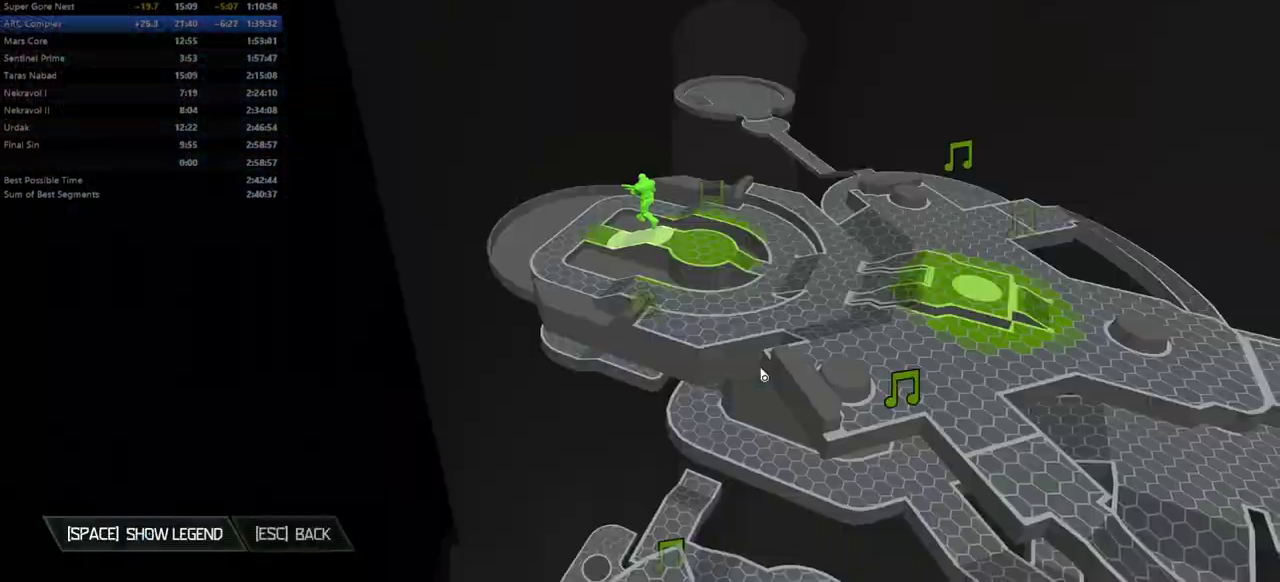
{"keys": [], "events": [[133, "fw", "down"], [167, "fw", "up"]]}
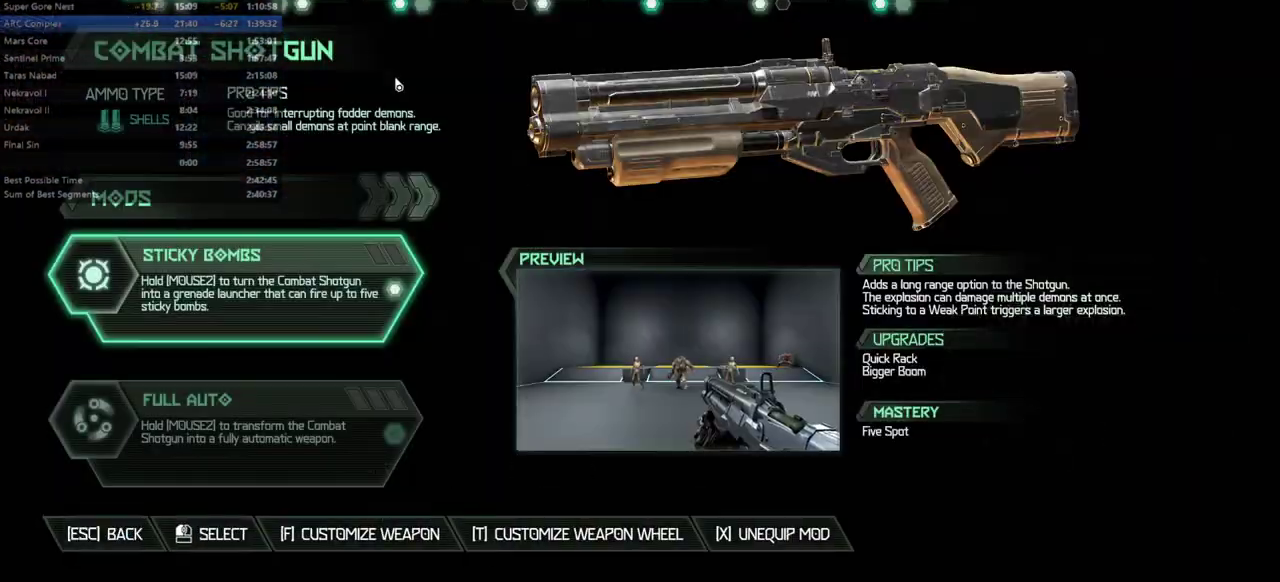
{"keys": [], "events": [[200, "bw", "down"], [233, "bw", "up"]]}
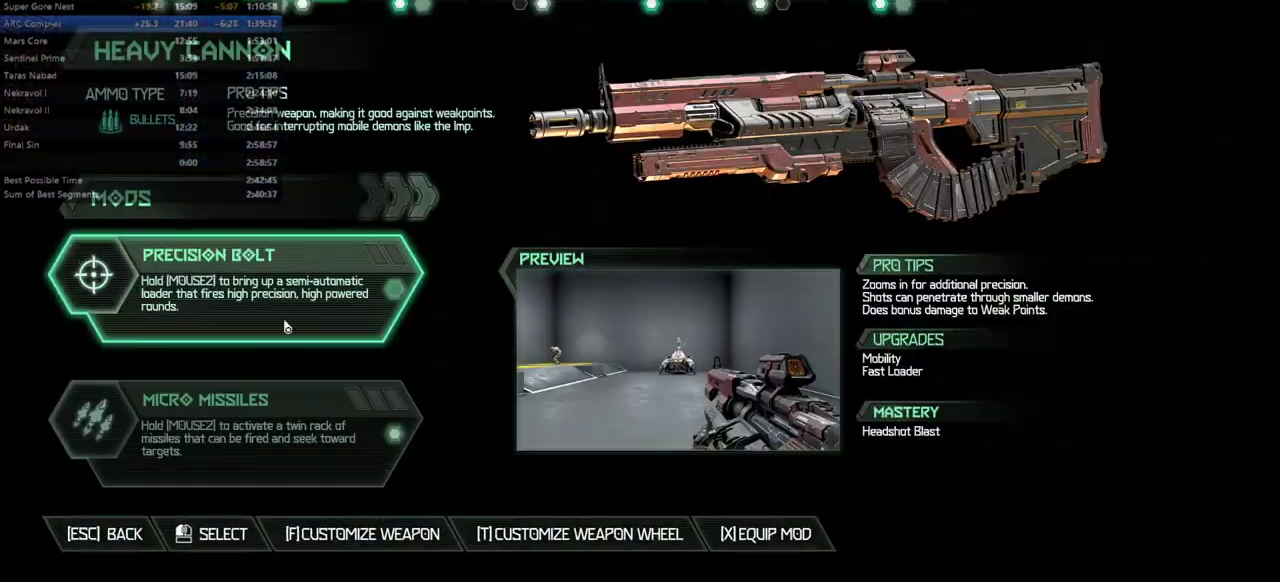
{"keys": [], "events": []}
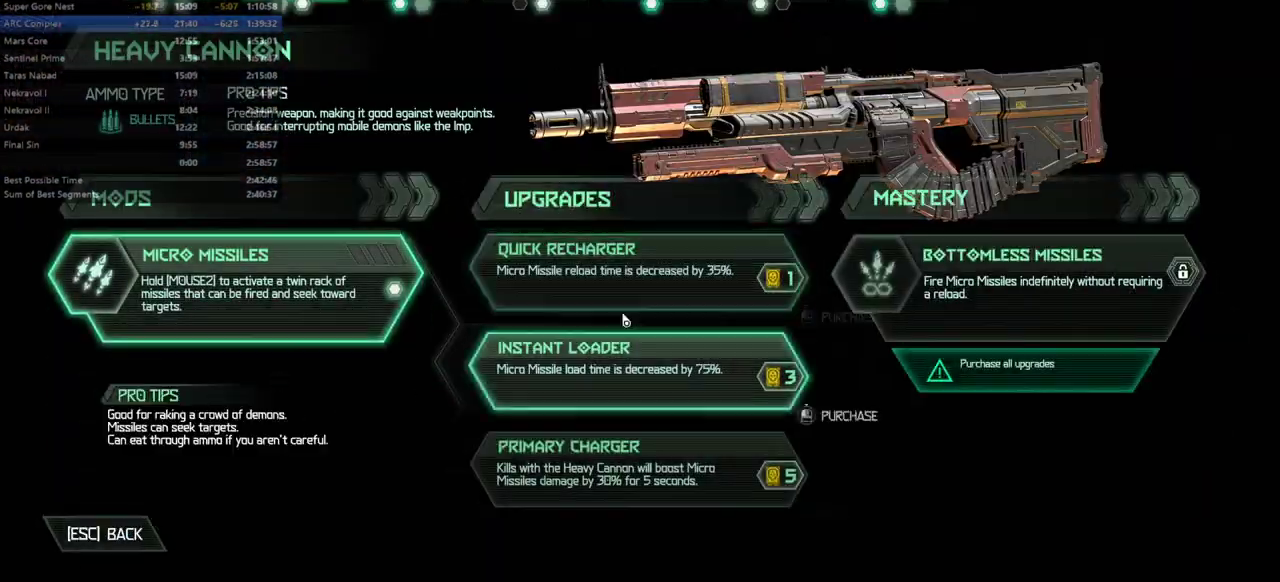
{"keys": [], "events": []}
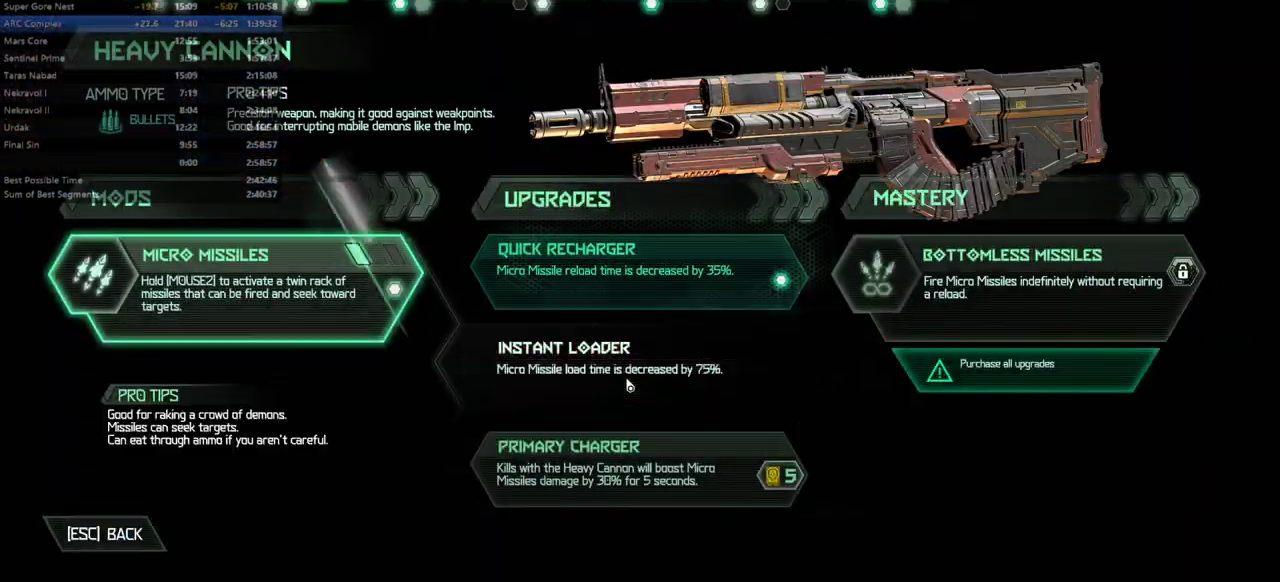
{"keys": [], "events": []}
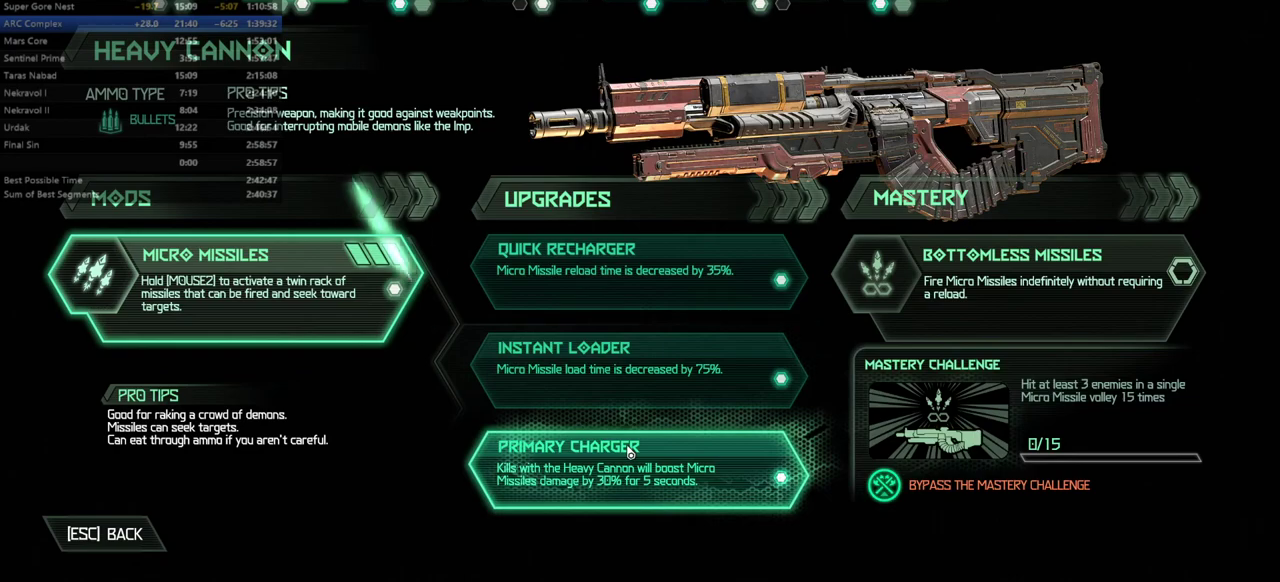
{"keys": [], "events": [[200, "fw", "down"], [300, "fw", "up"]]}
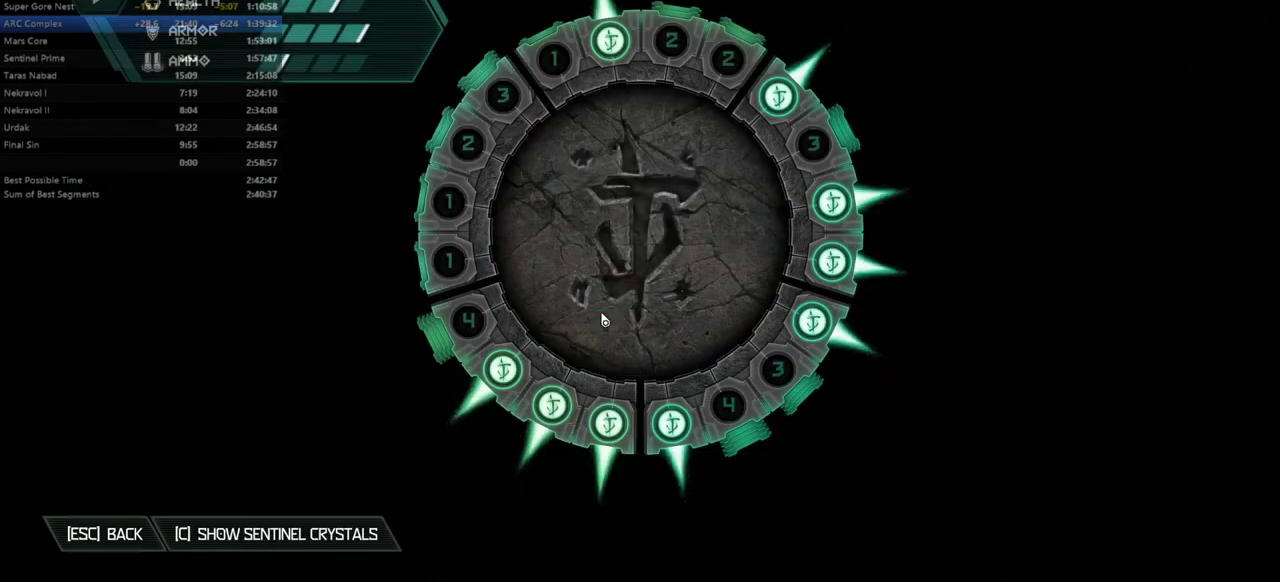
{"keys": [], "events": []}
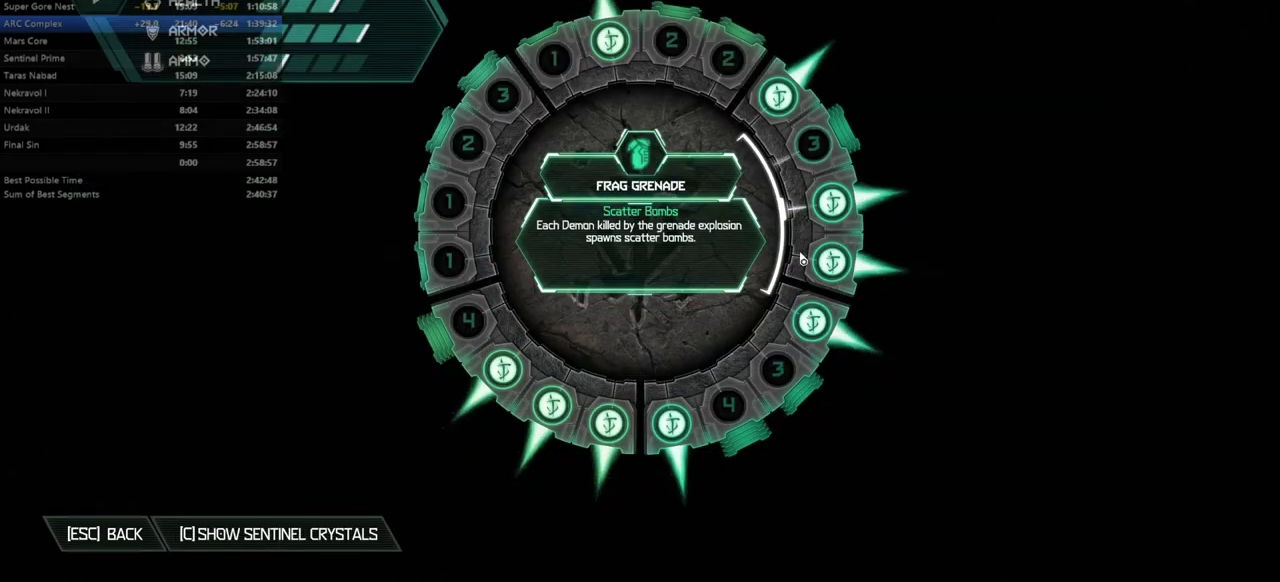
{"keys": [], "events": []}
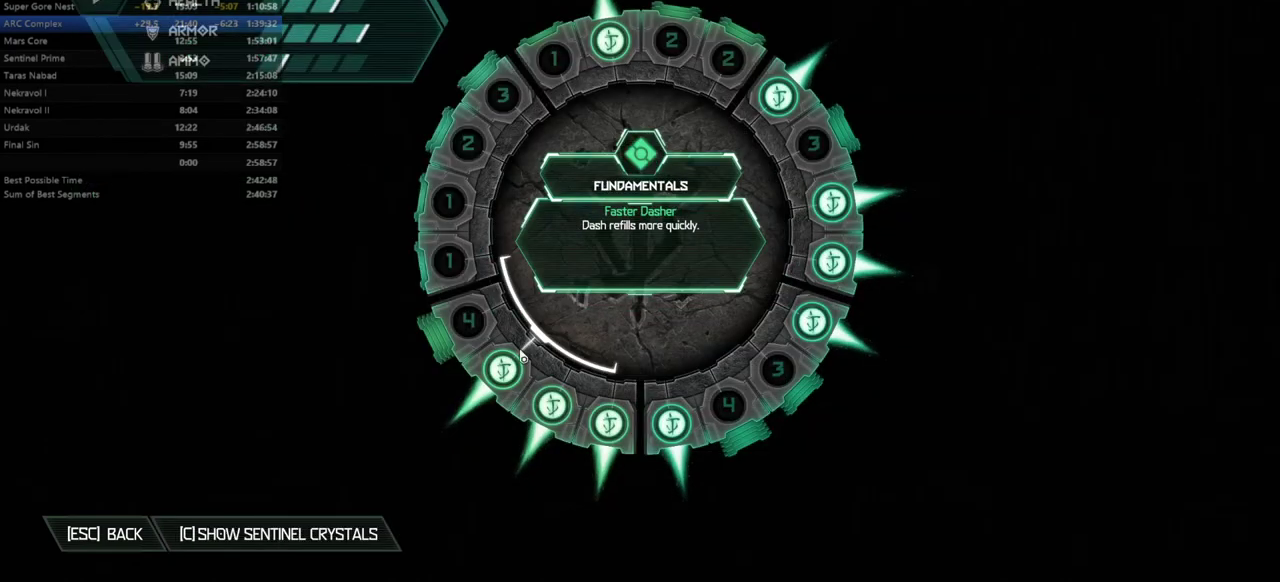
{"keys": [], "events": []}
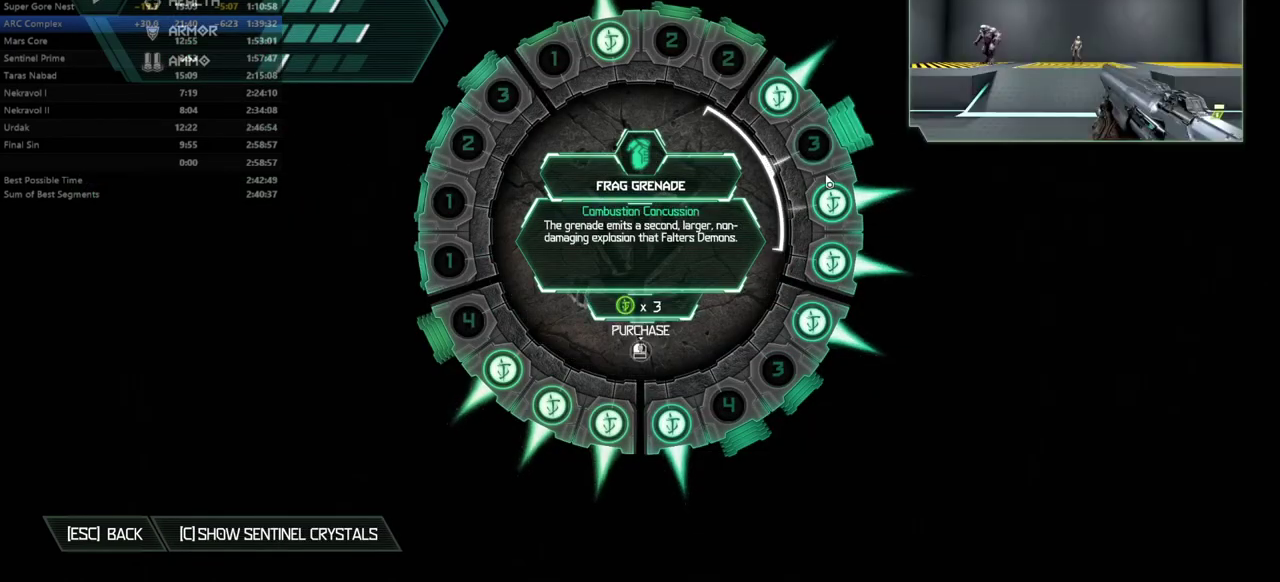
{"keys": [], "events": []}
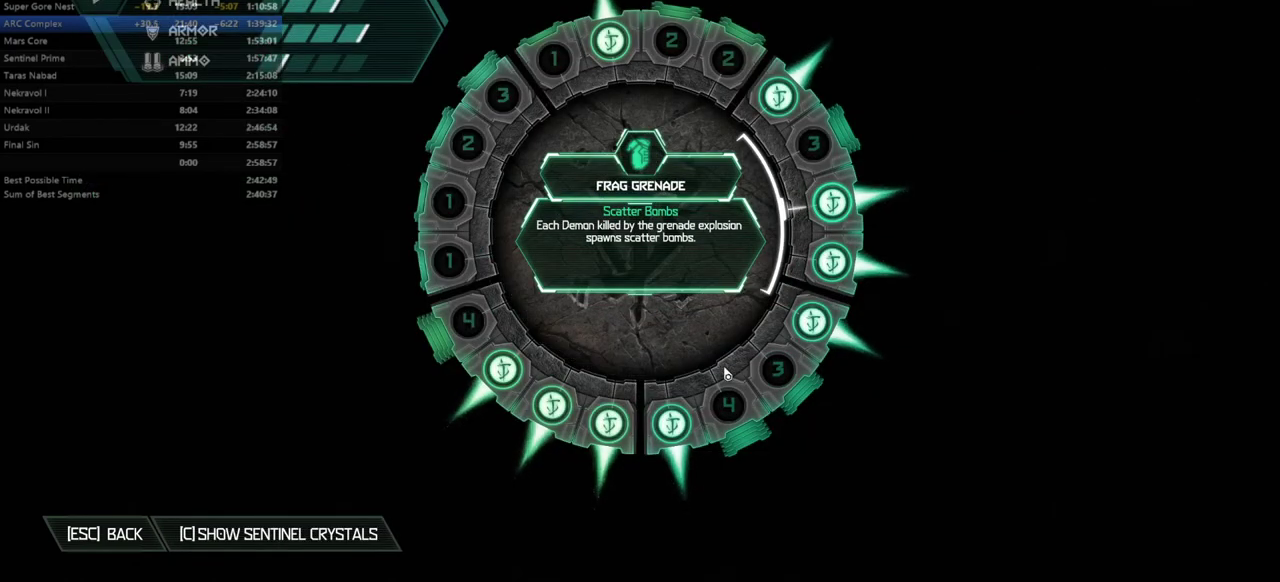
{"keys": [], "events": []}
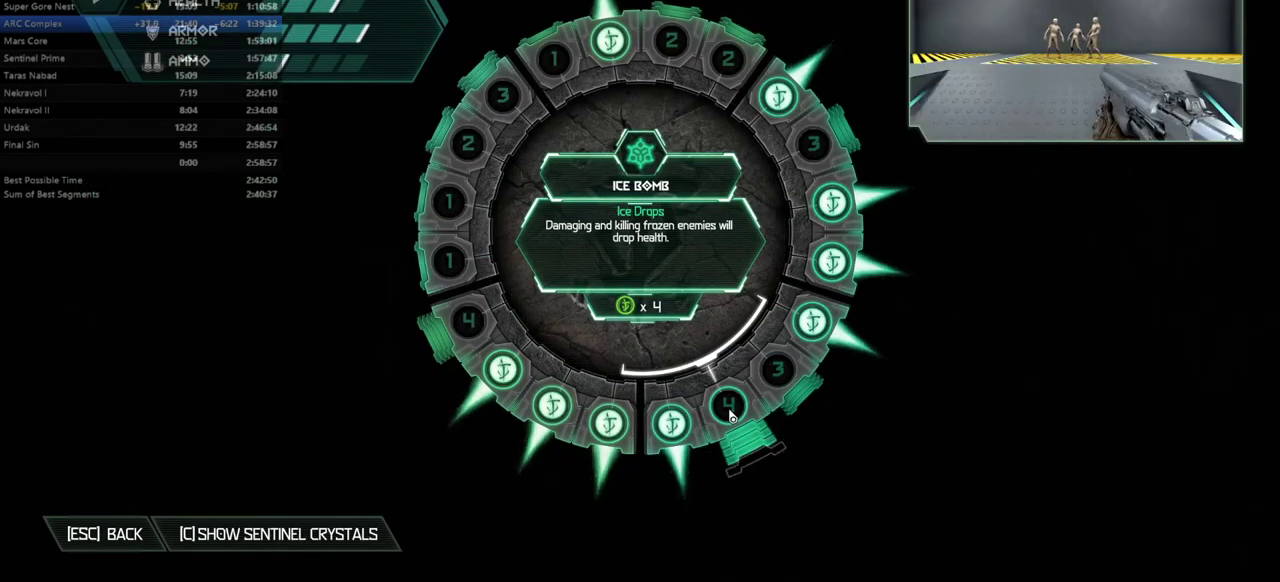
{"keys": [], "events": []}
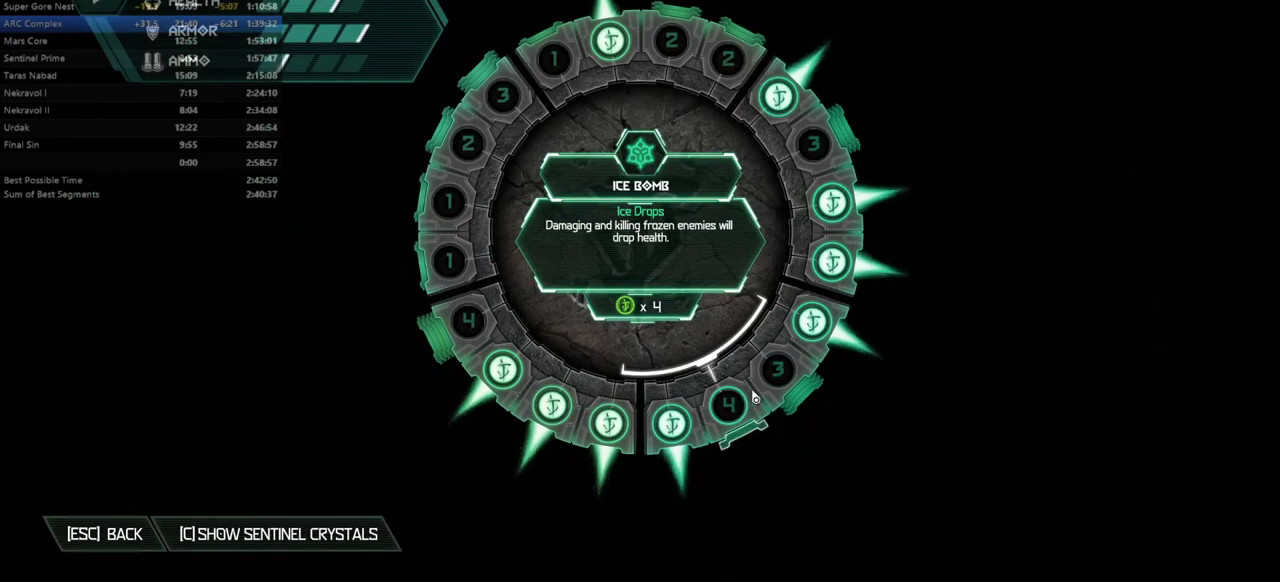
{"keys": [], "events": []}
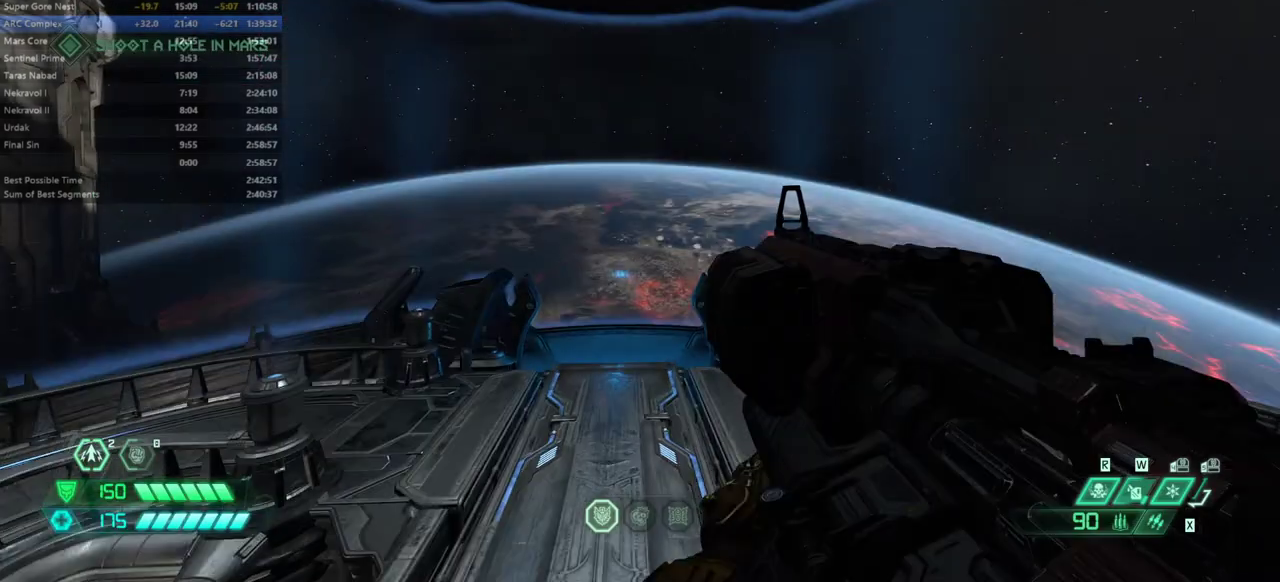
{"keys": [], "events": [[300, "fw", "down"], [467, "fw", "up"]]}
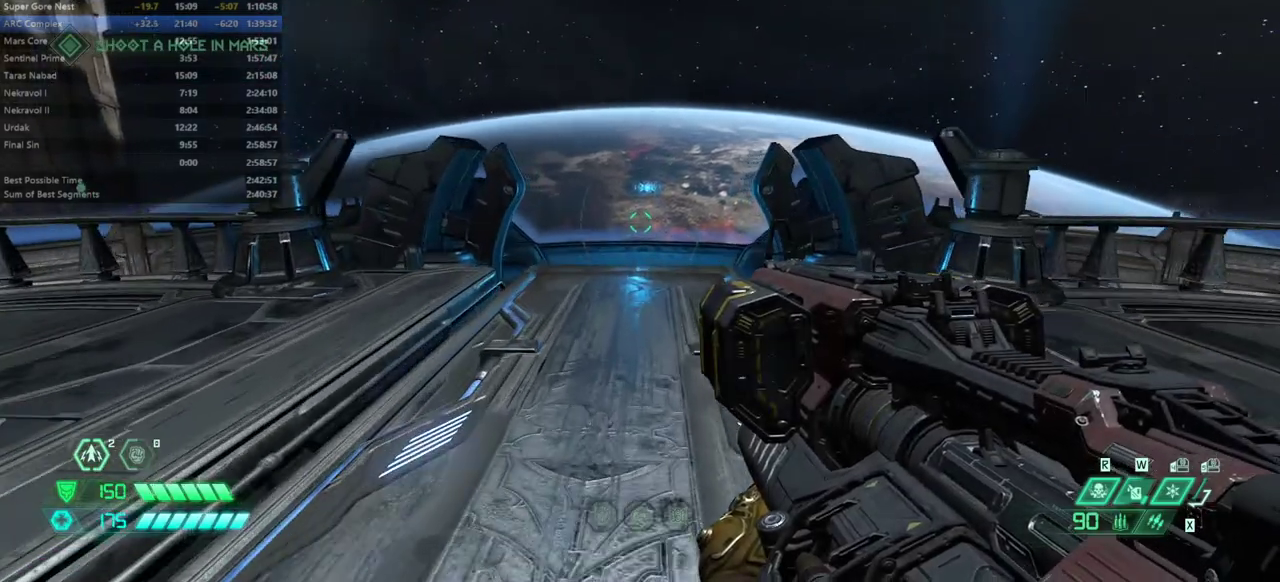
{"keys": ["fw"], "events": [[200, "fw", "down"]]}
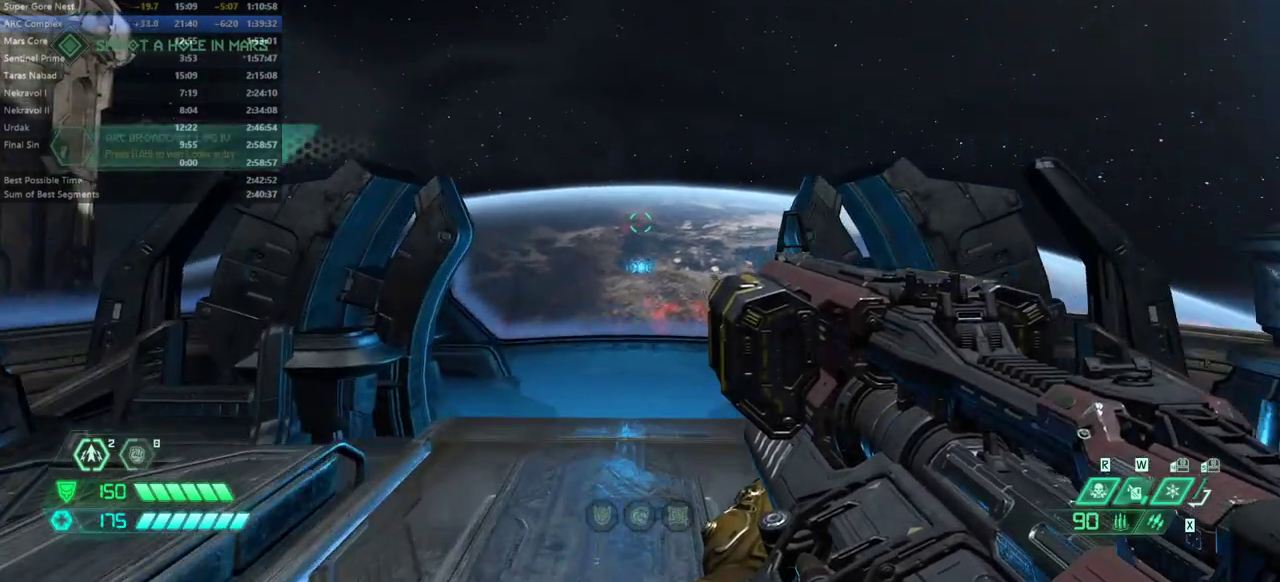
{"keys": ["fw"], "events": []}
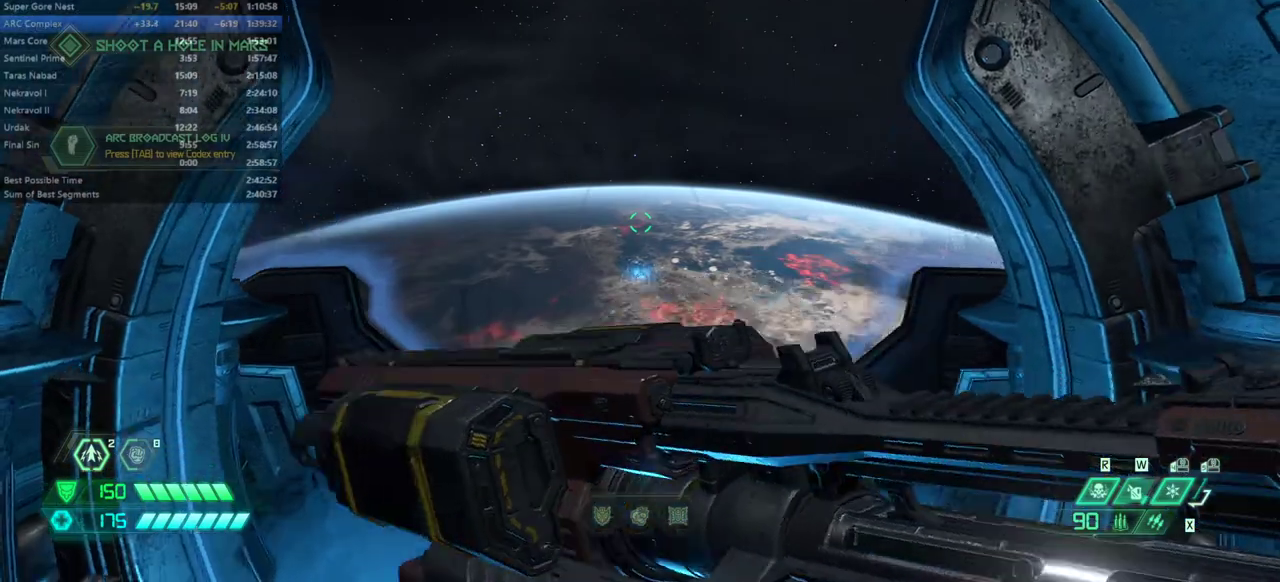
{"keys": ["fw"], "events": []}
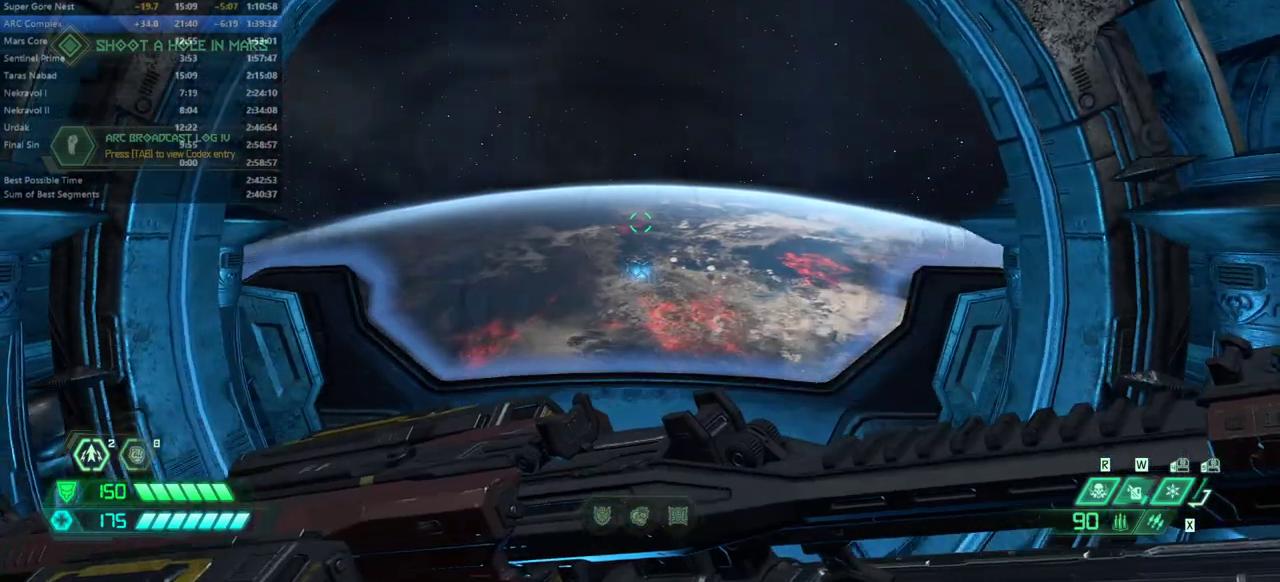
{"keys": ["fw"], "events": []}
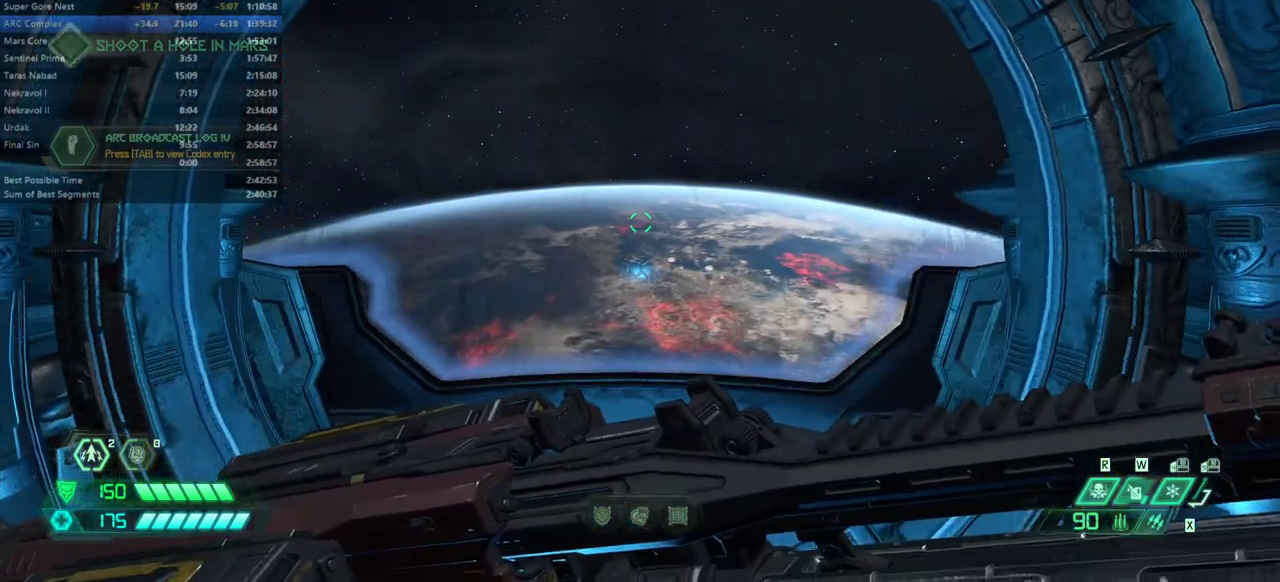
{"keys": ["fw"], "events": []}
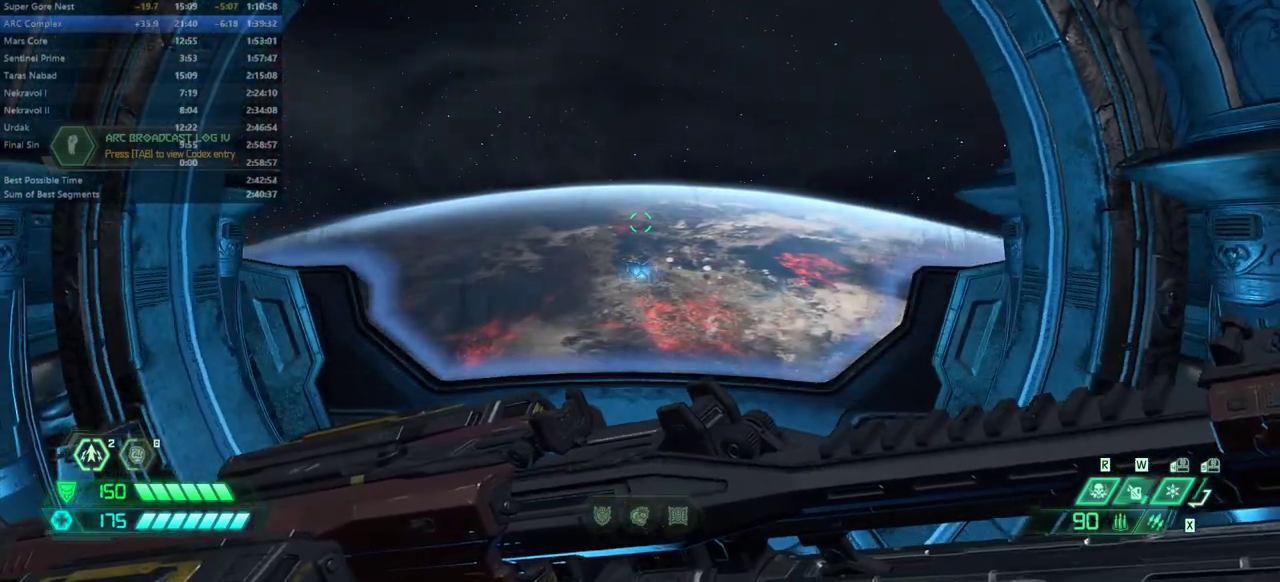
{"keys": ["fw"], "events": []}
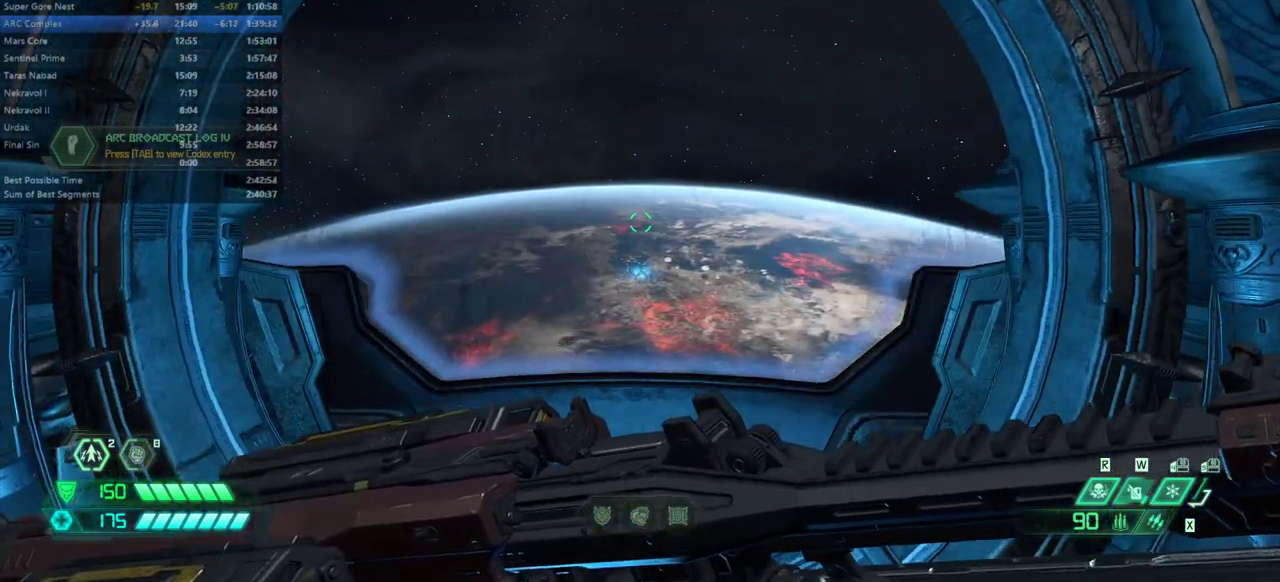
{"keys": ["fw"], "events": []}
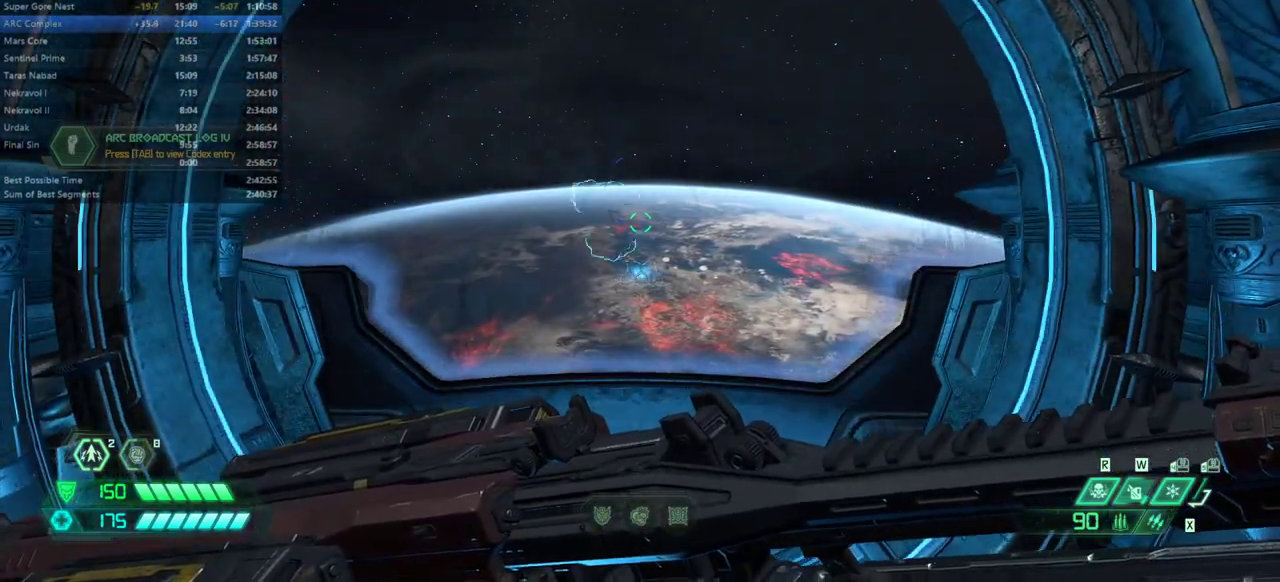
{"keys": ["fw"], "events": []}
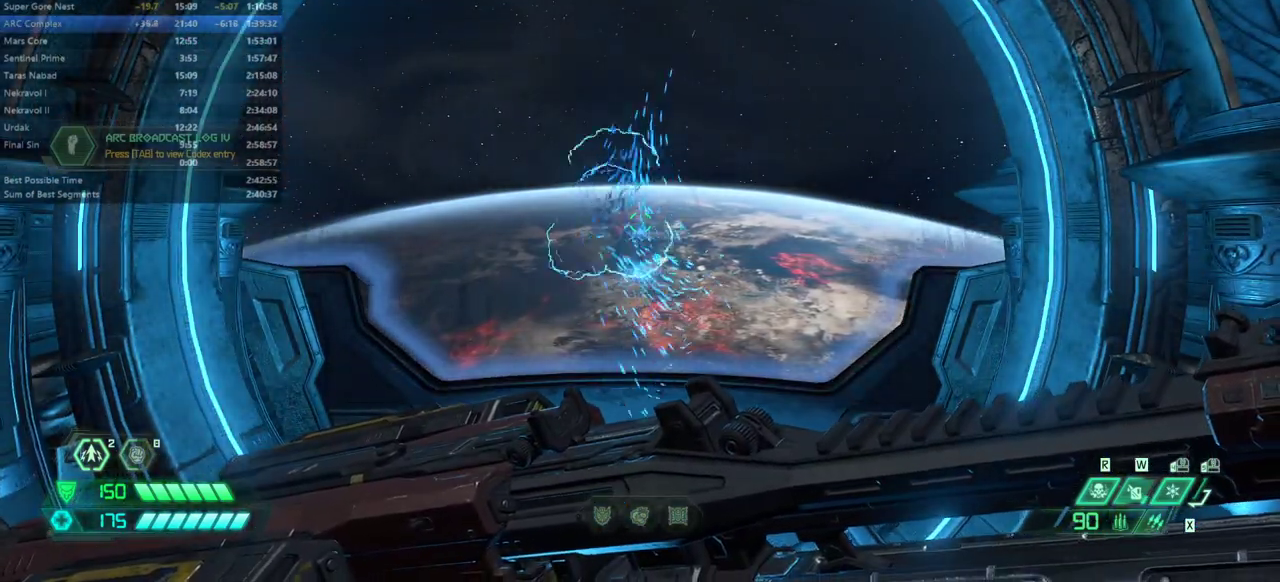
{"keys": ["fw"], "events": []}
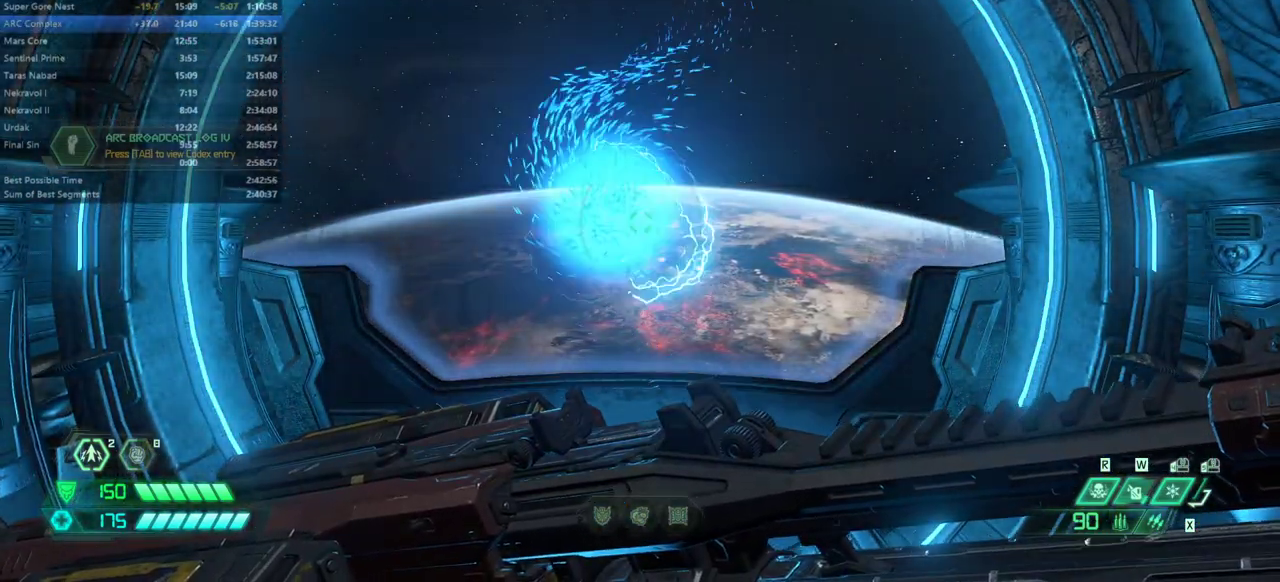
{"keys": ["fw"], "events": []}
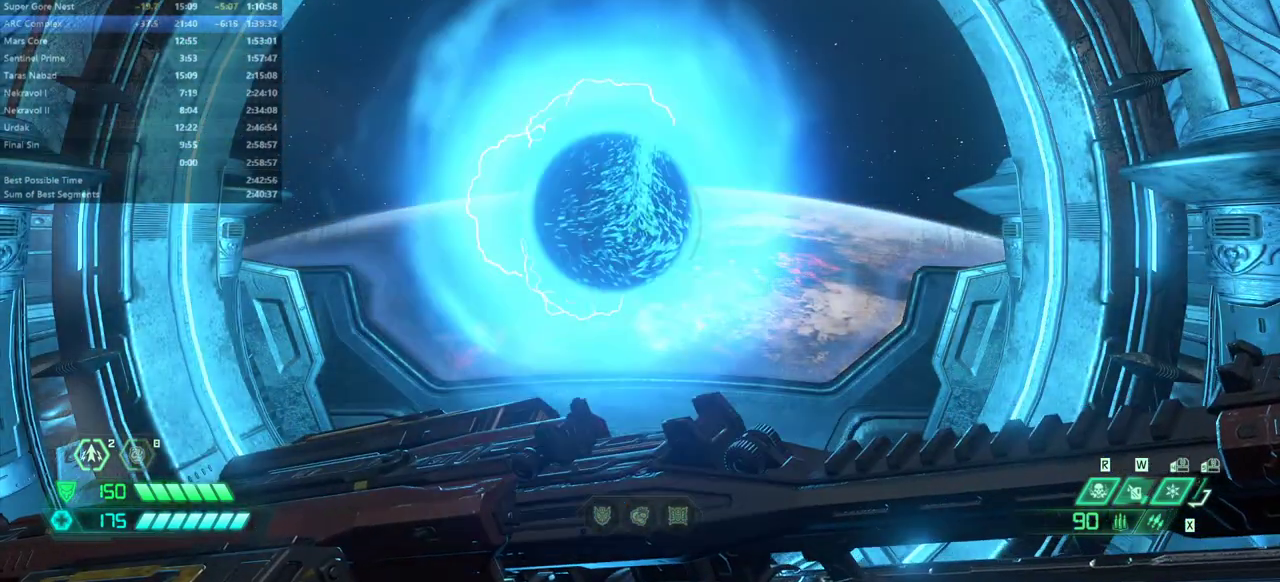
{"keys": ["fw"], "events": []}
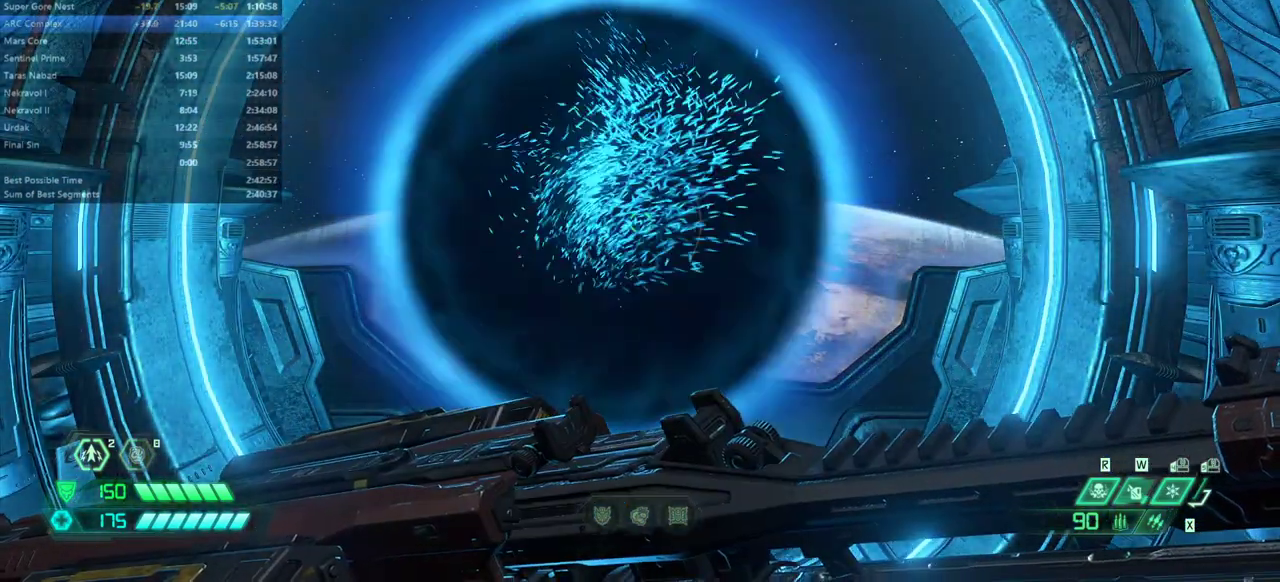
{"keys": ["fw"], "events": []}
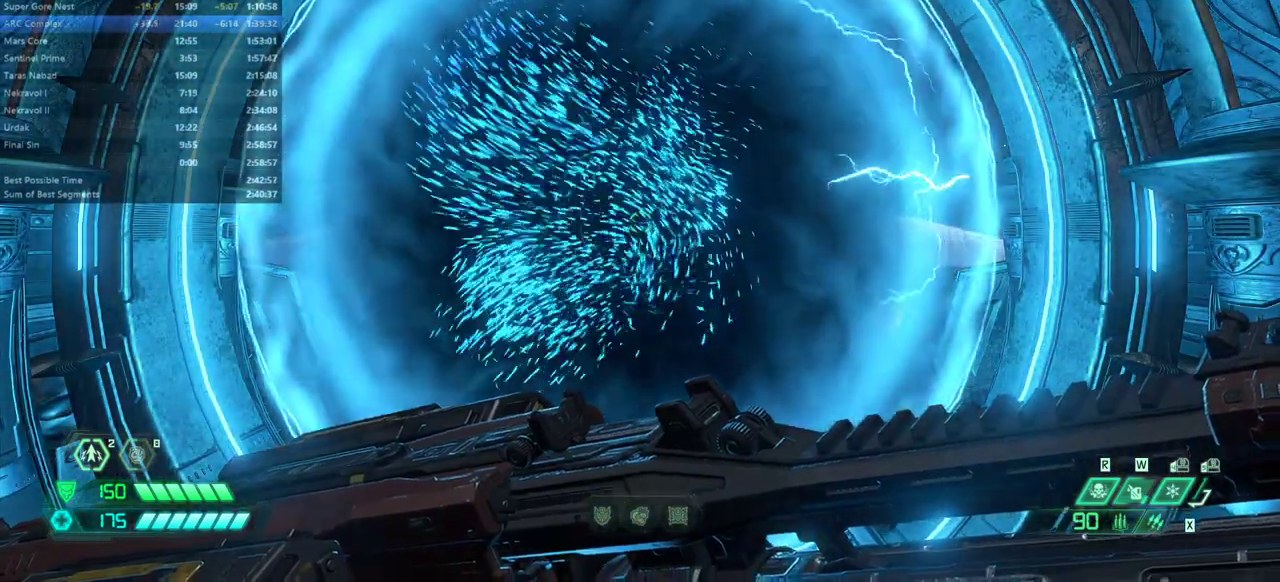
{"keys": ["fw"], "events": []}
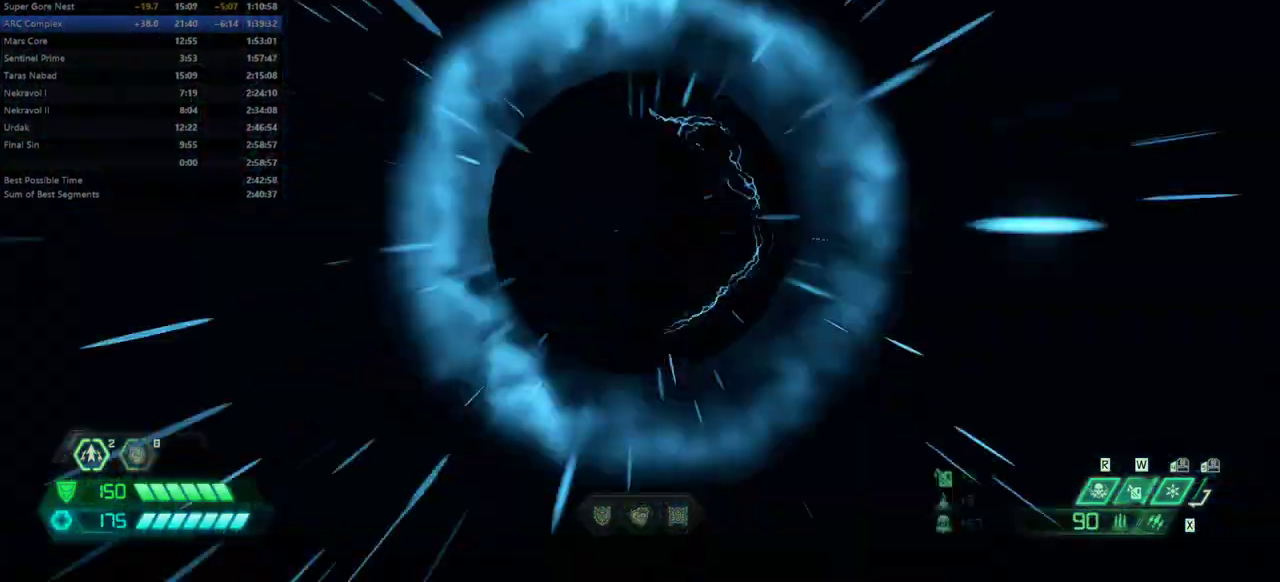
{"keys": ["fw"], "events": []}
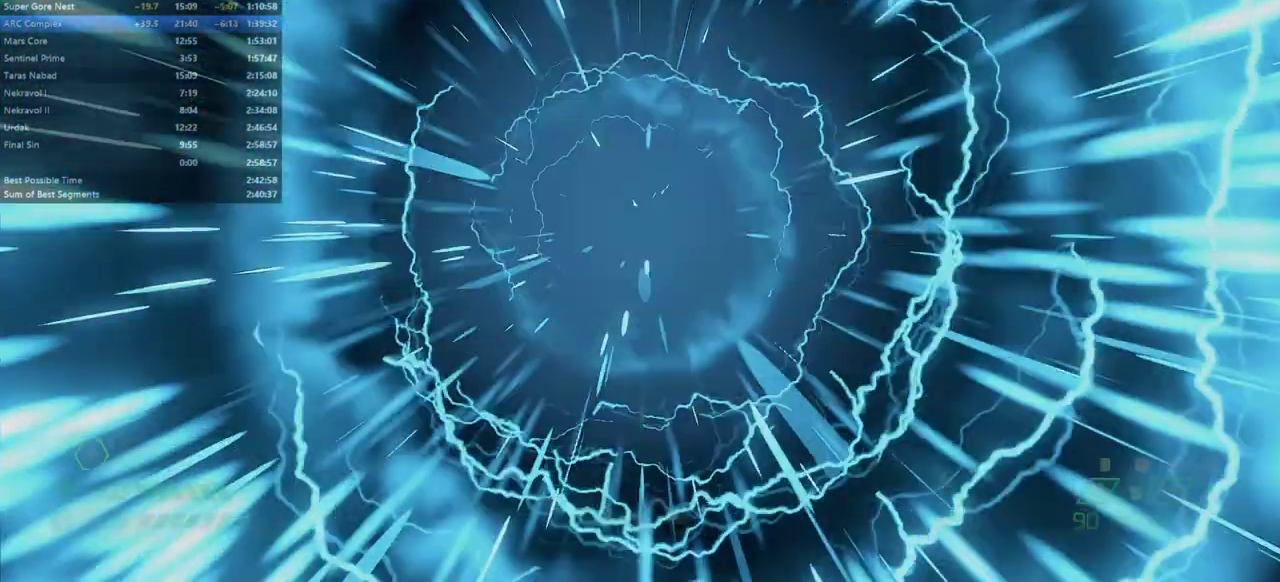
{"keys": [], "events": [[133, "fw", "up"]]}